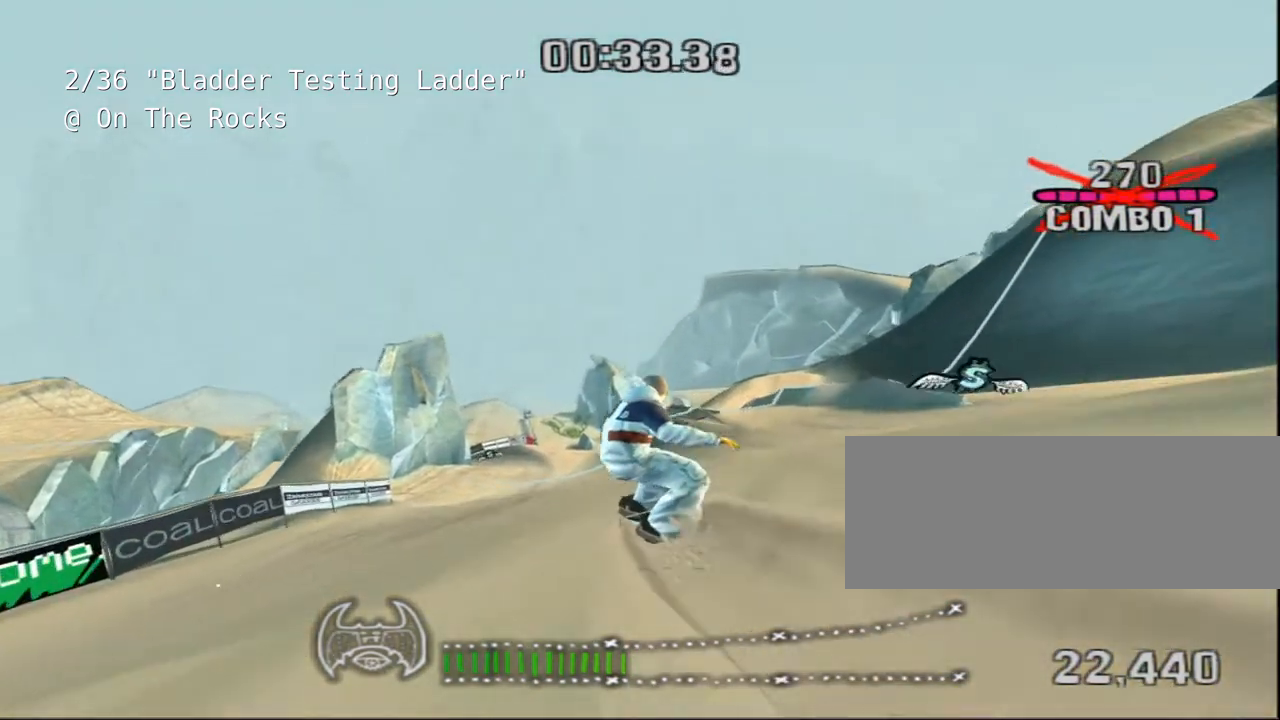
Gameplay with keyboard; each line is a JSON object with the keys held at the frame after it. "events" lists presses ("down") and releases ("up") of "a", "alt", "c", "ctrl", "d", "down", "e", "escape", "f", "f1", "f10", "f11", "f12", "f2", "f3", "f4", "f5", "f6", "f7", "f8", "f9", "left", "q", "r", "right", "s", "shift", "space", "super", "t", "up", "v", "w", "x" and "z" between this image and that frame as [ms after this image, input, new state], when the widget could be followed in between. No other keys are recorded. Mouse input is not recorded.
{"keys": ["w"], "events": []}
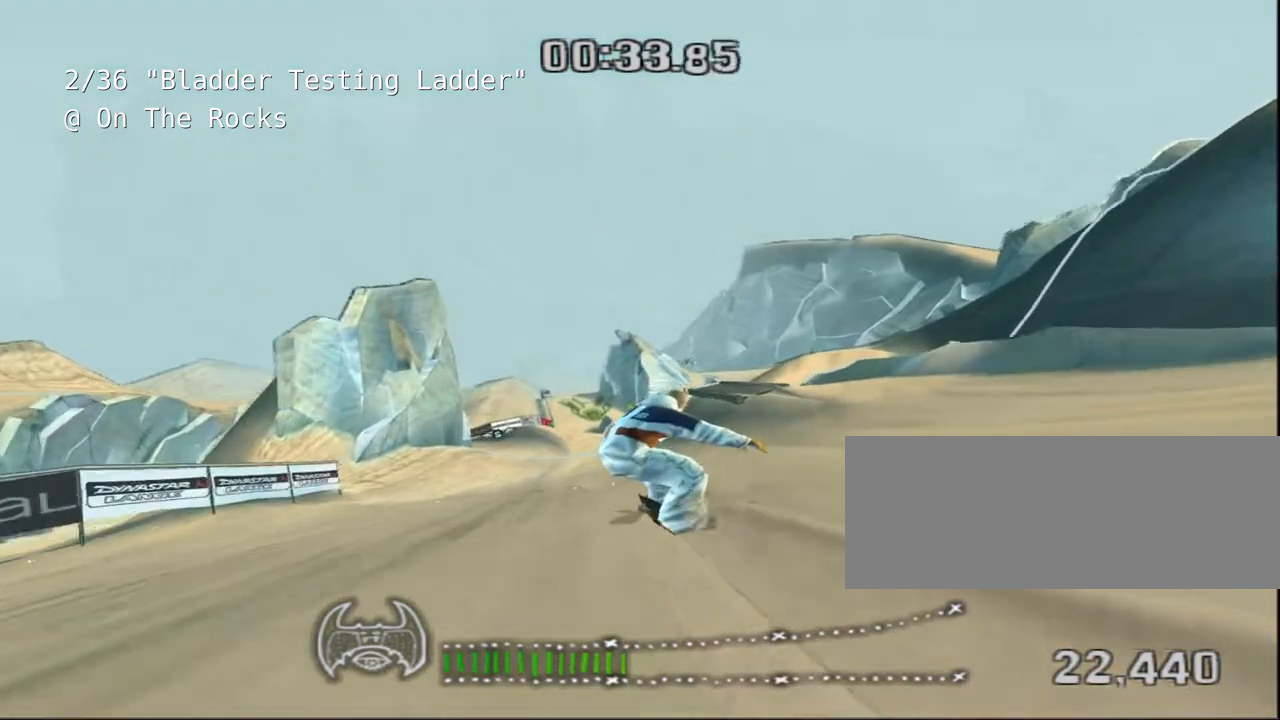
{"keys": ["w"], "events": [[150, "d", "down"], [383, "d", "up"]]}
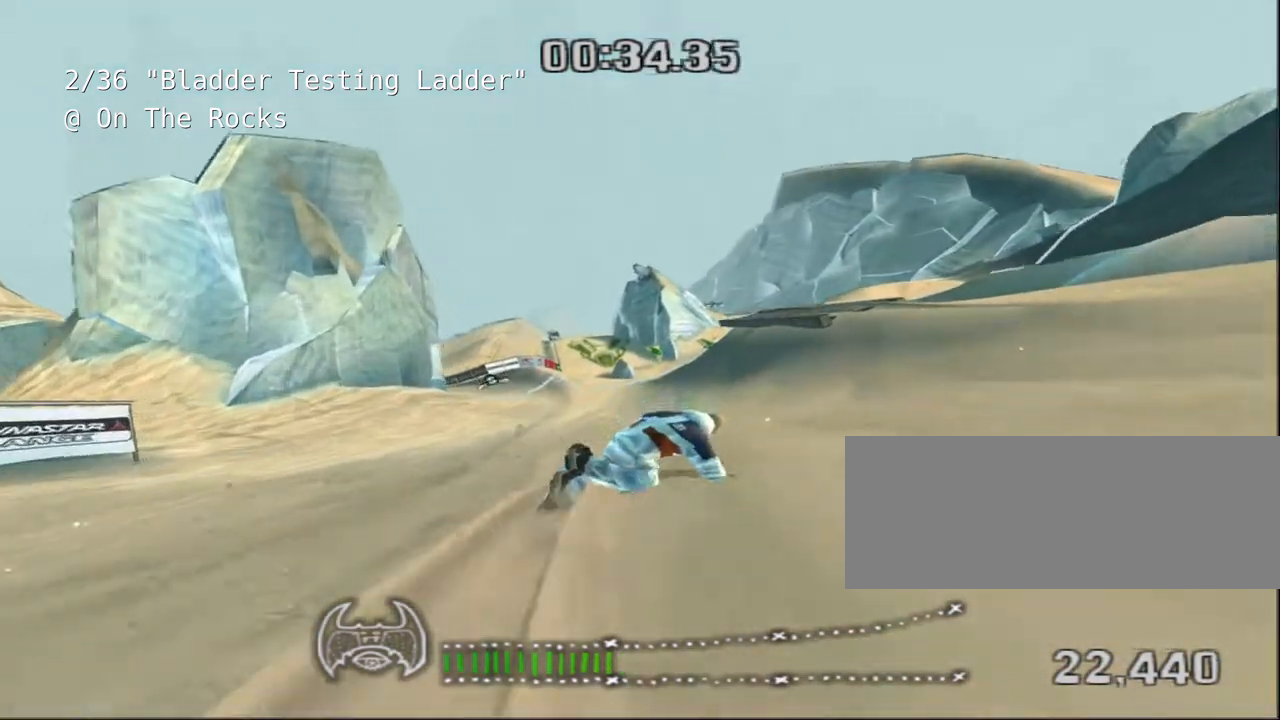
{"keys": ["a", "w"], "events": [[467, "a", "down"]]}
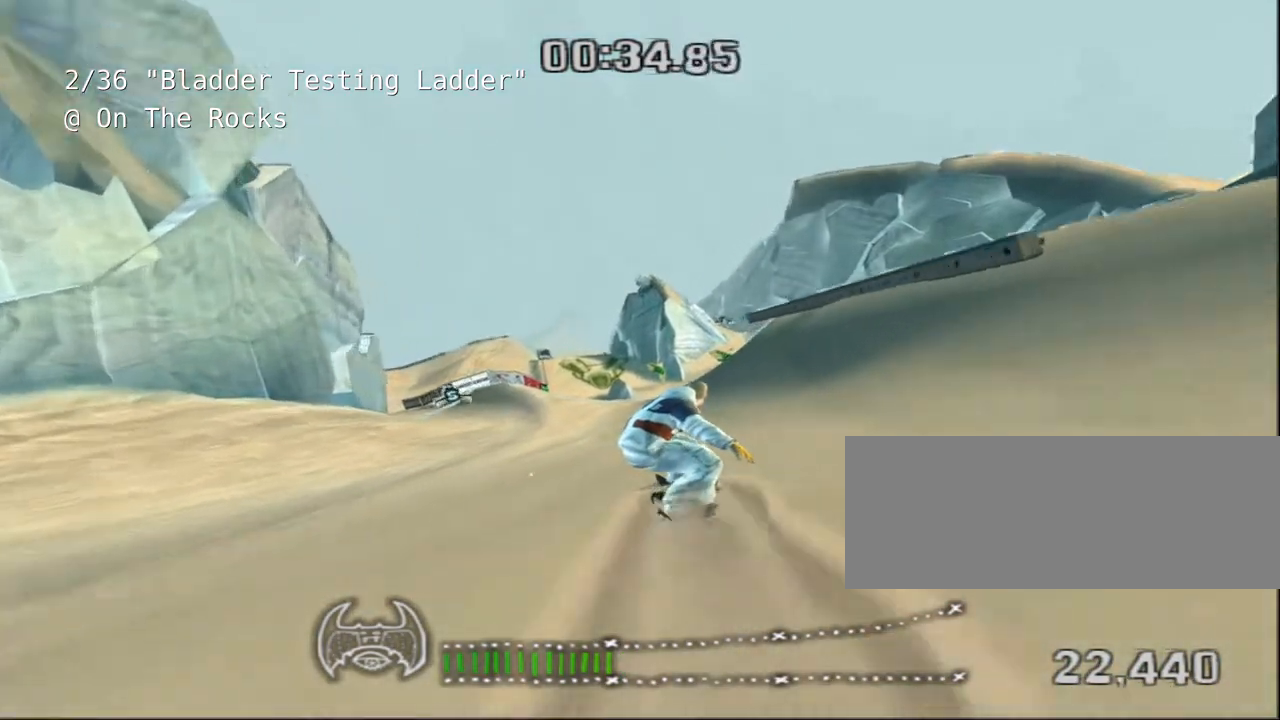
{"keys": ["d", "w"], "events": [[67, "a", "up"], [383, "d", "down"]]}
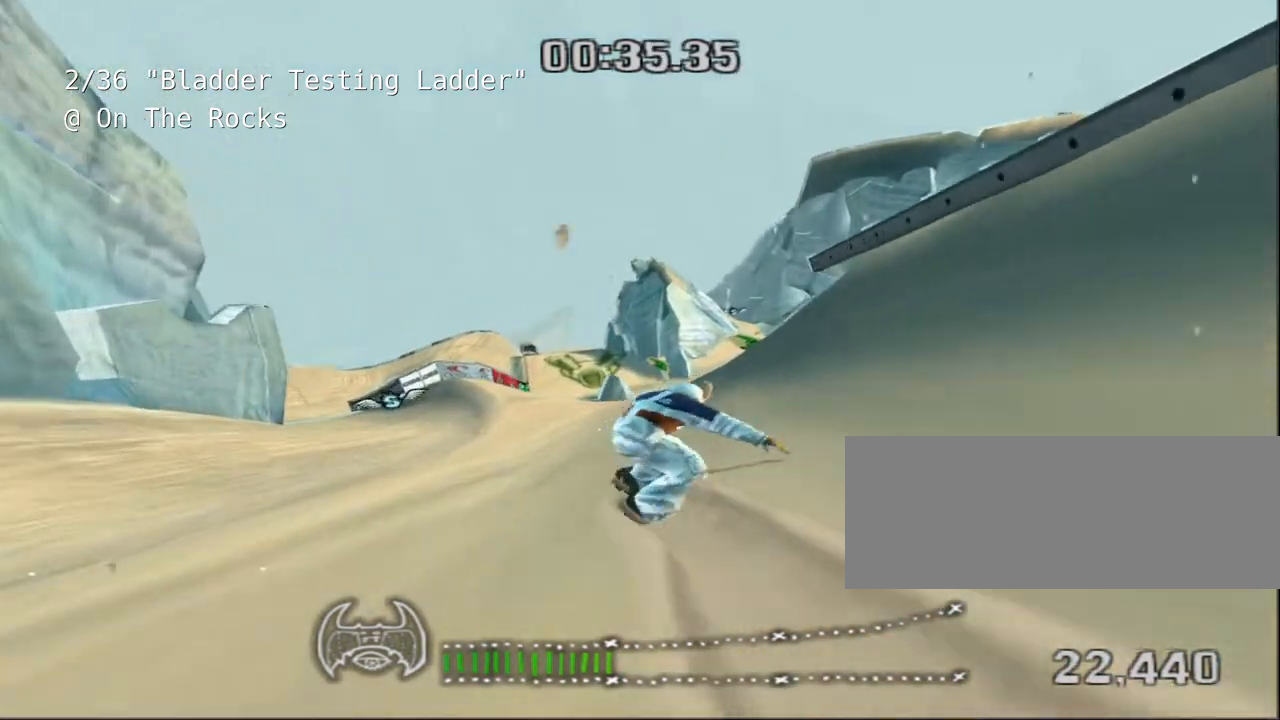
{"keys": ["d", "w"], "events": []}
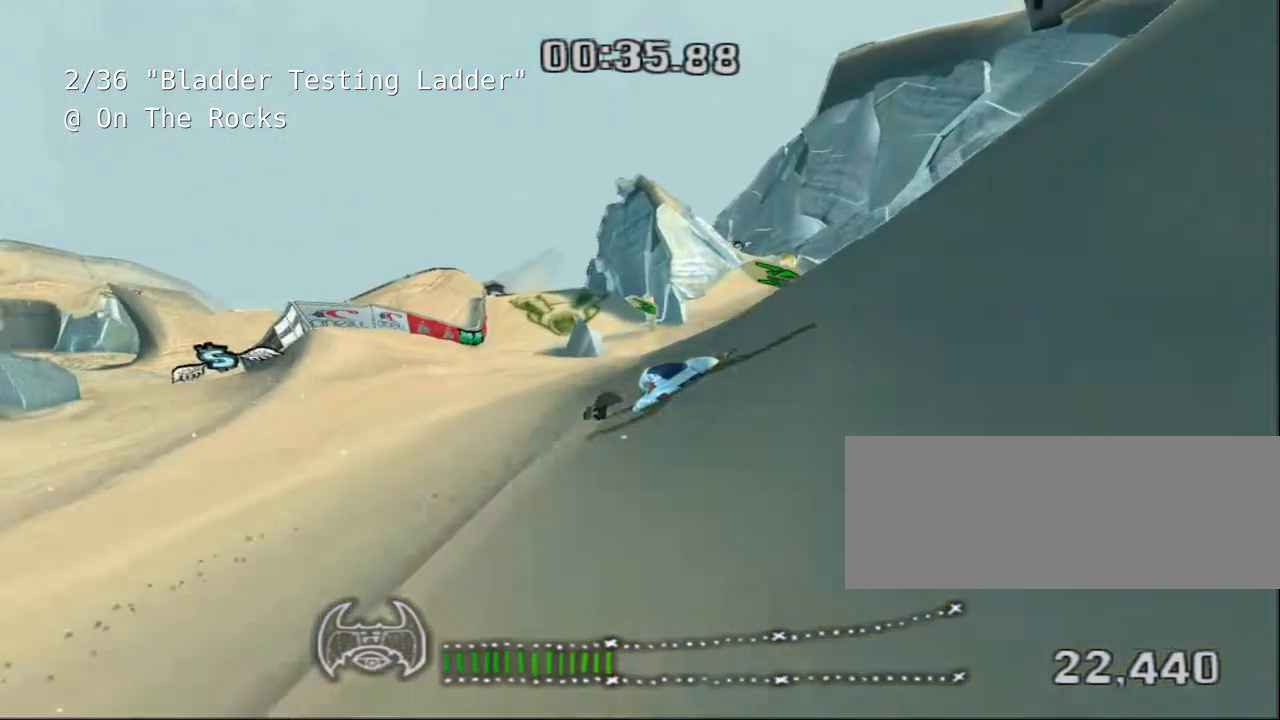
{"keys": ["w"], "events": [[100, "d", "up"], [183, "d", "down"], [317, "d", "up"]]}
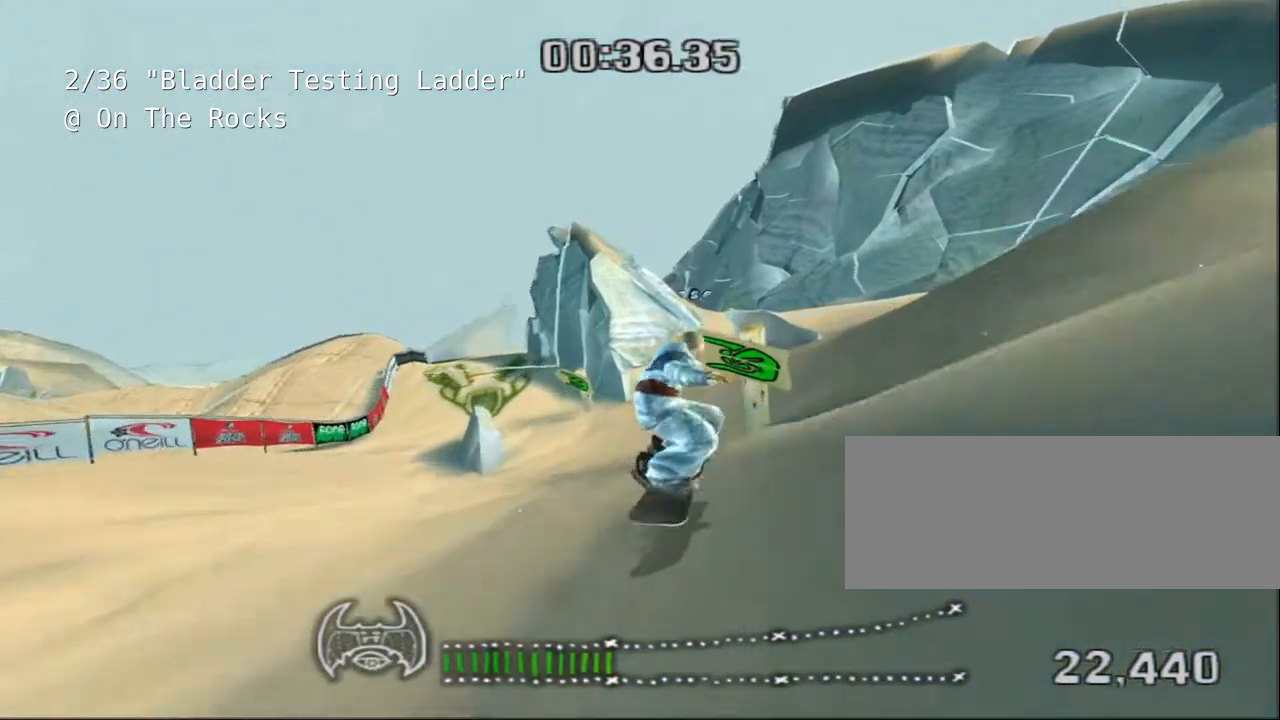
{"keys": ["w"], "events": []}
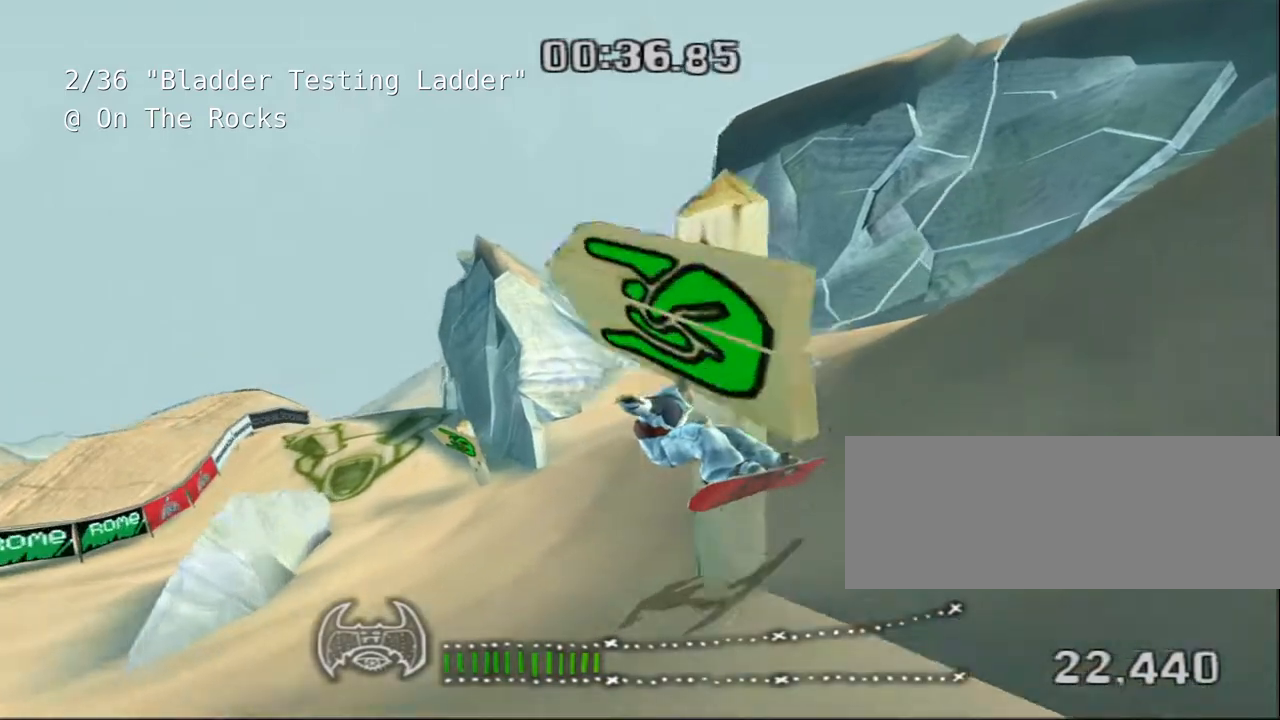
{"keys": [], "events": [[17, "d", "down"], [17, "w", "up"], [367, "d", "up"]]}
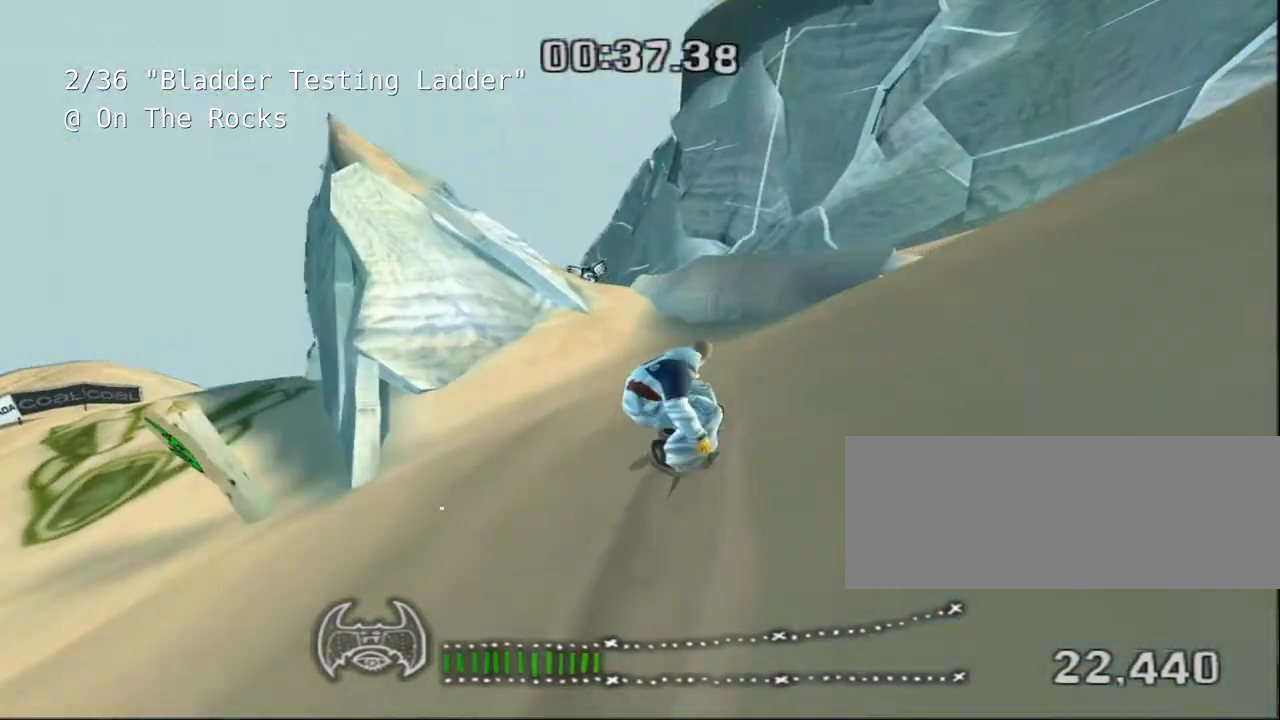
{"keys": [], "events": [[367, "a", "down"], [467, "a", "up"]]}
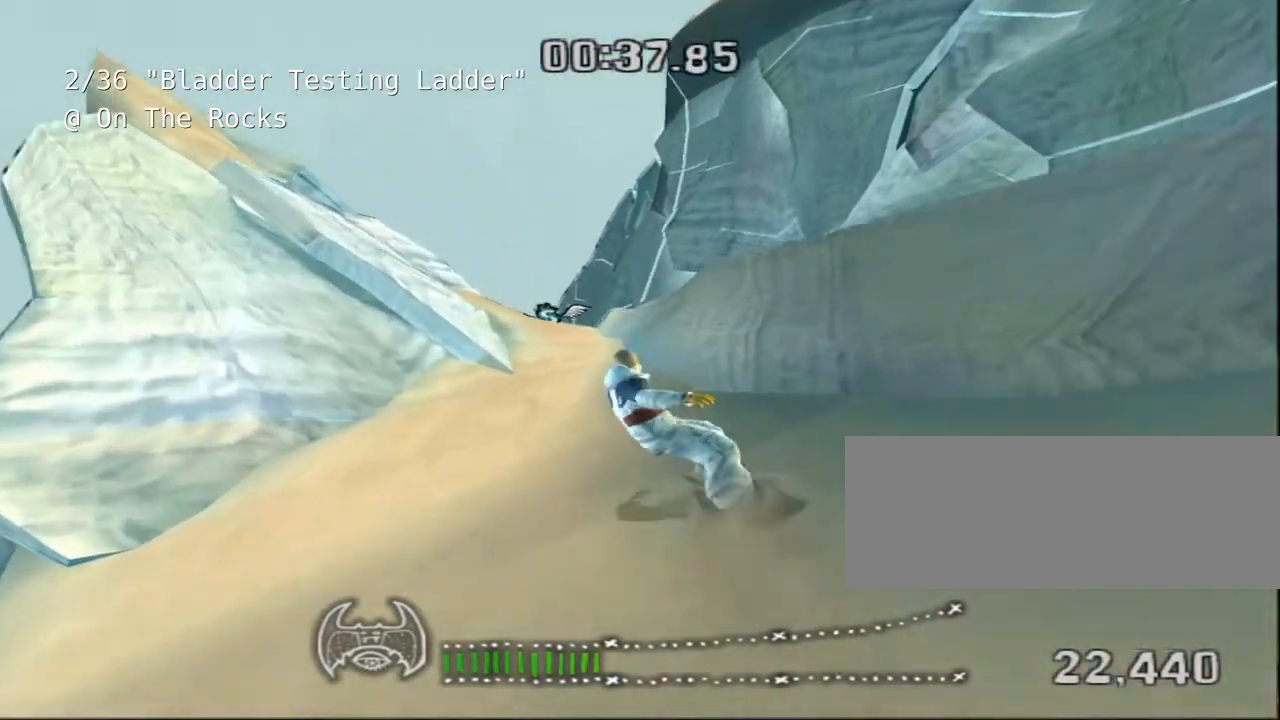
{"keys": [], "events": []}
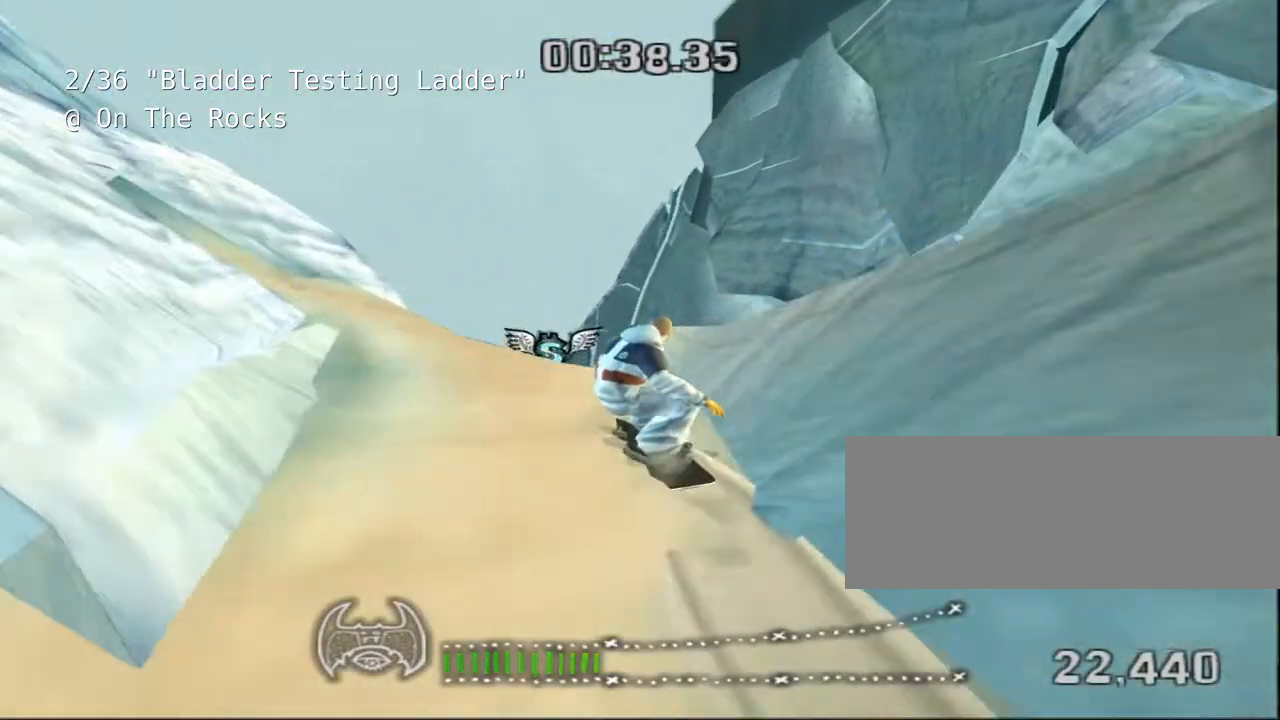
{"keys": [], "events": []}
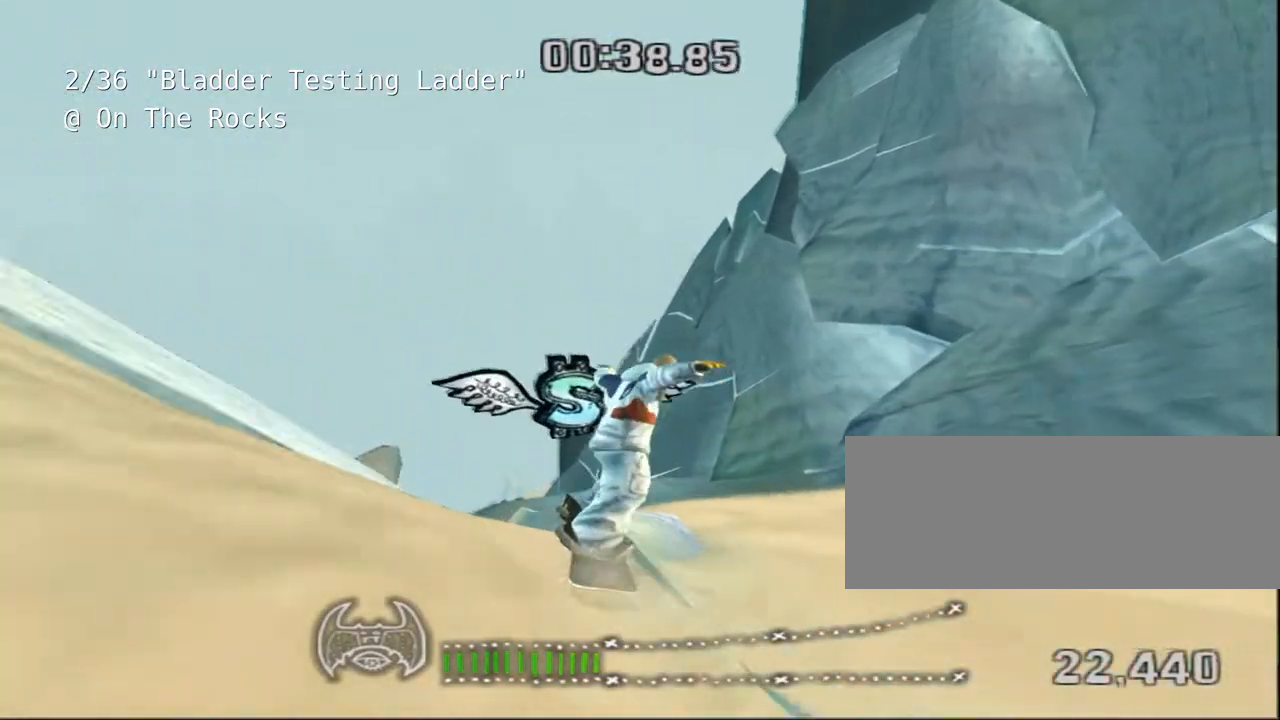
{"keys": [], "events": []}
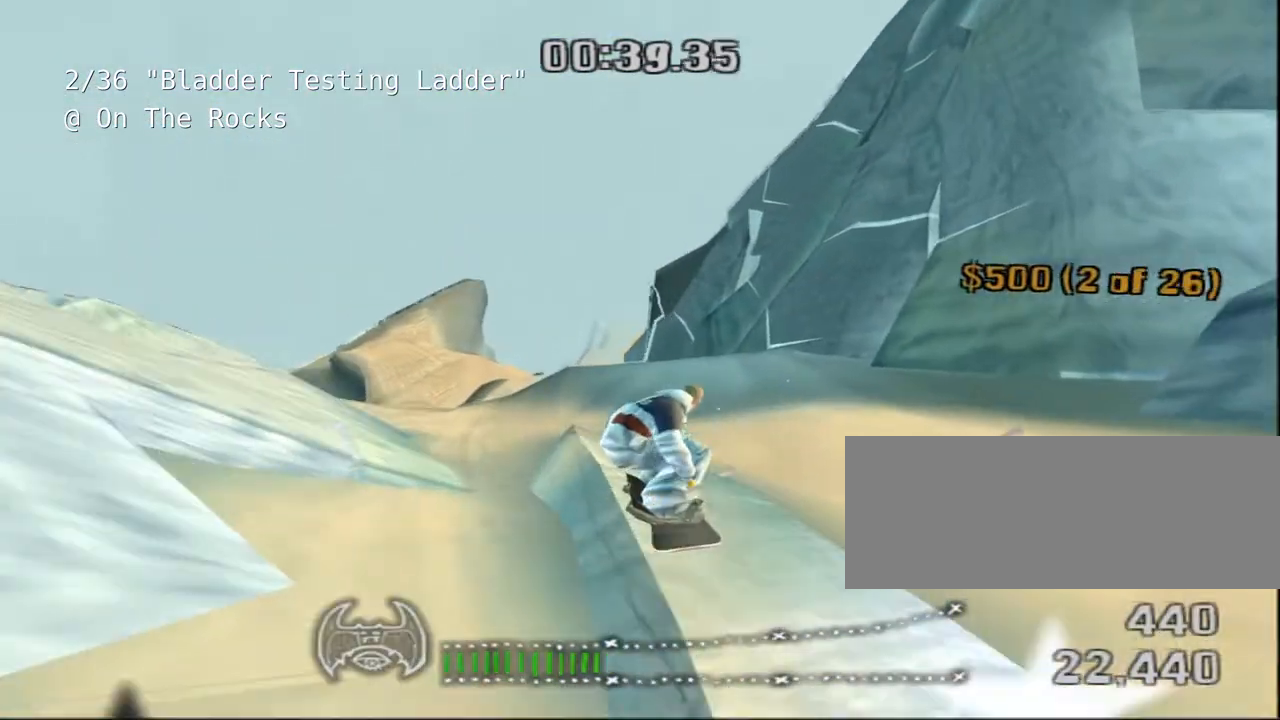
{"keys": ["shift"], "events": [[100, "d", "down"], [100, "shift", "down"], [200, "d", "up"]]}
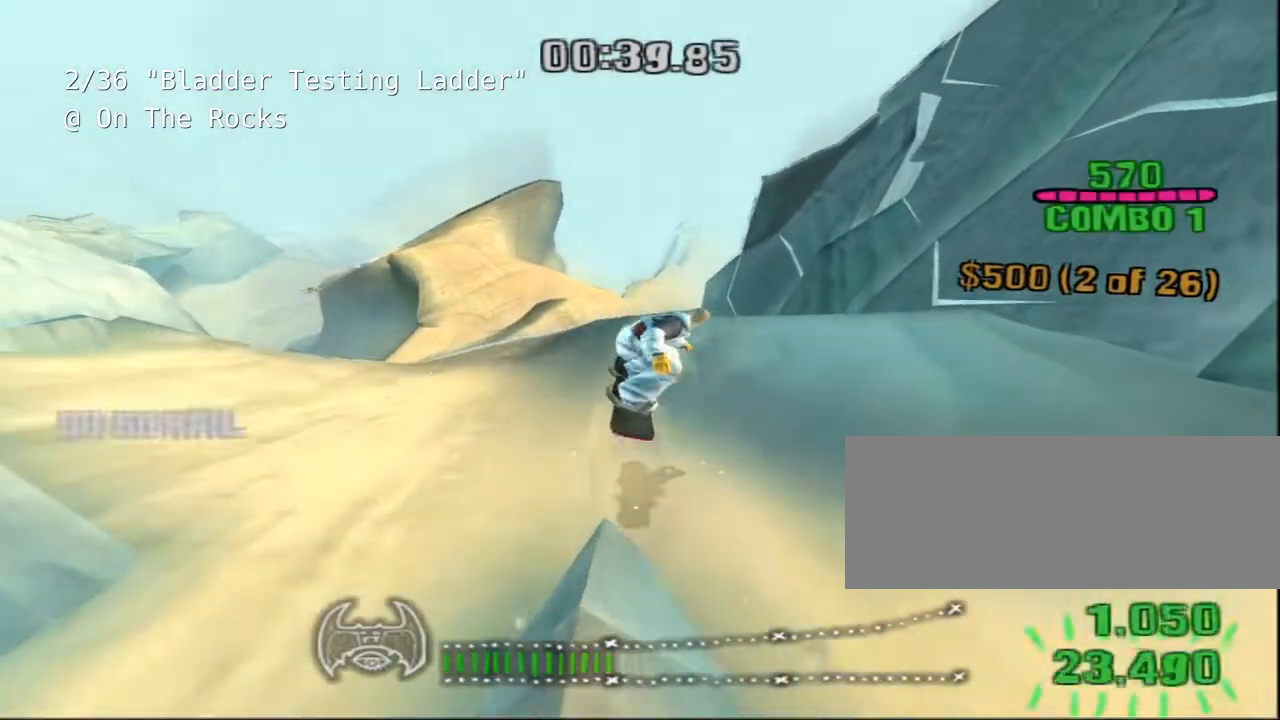
{"keys": ["shift"], "events": []}
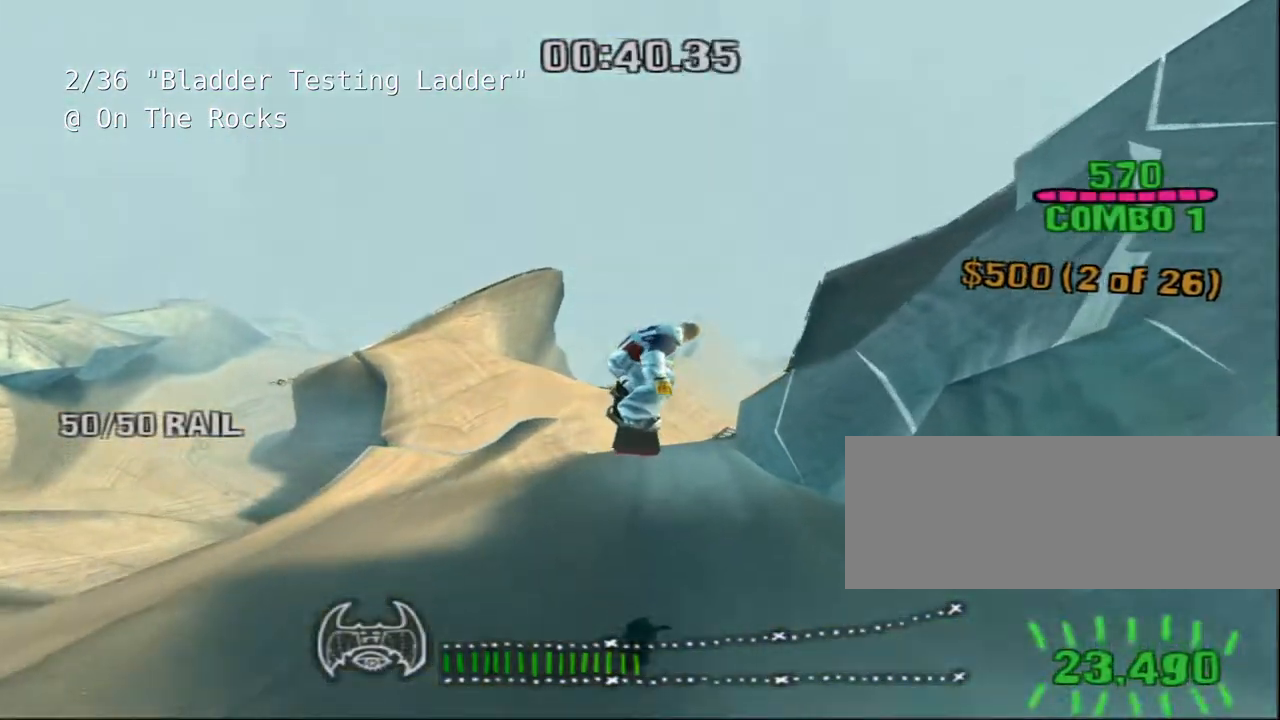
{"keys": [], "events": [[50, "shift", "up"]]}
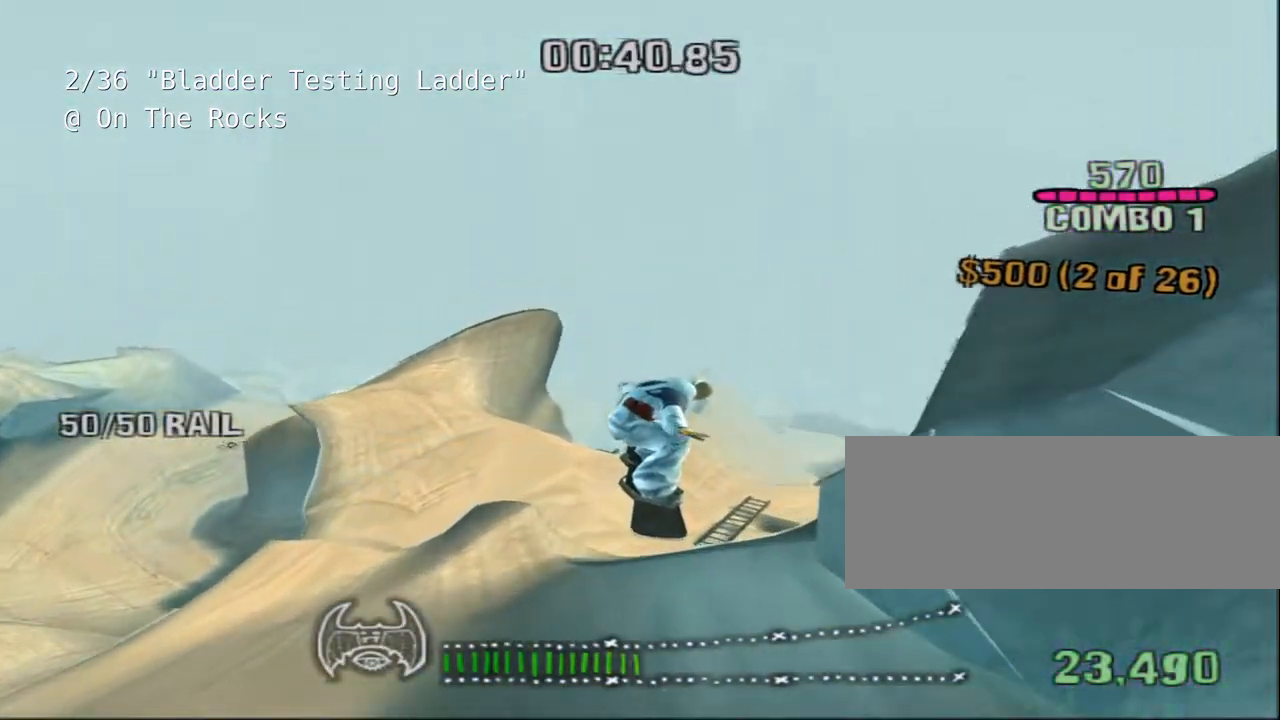
{"keys": [], "events": []}
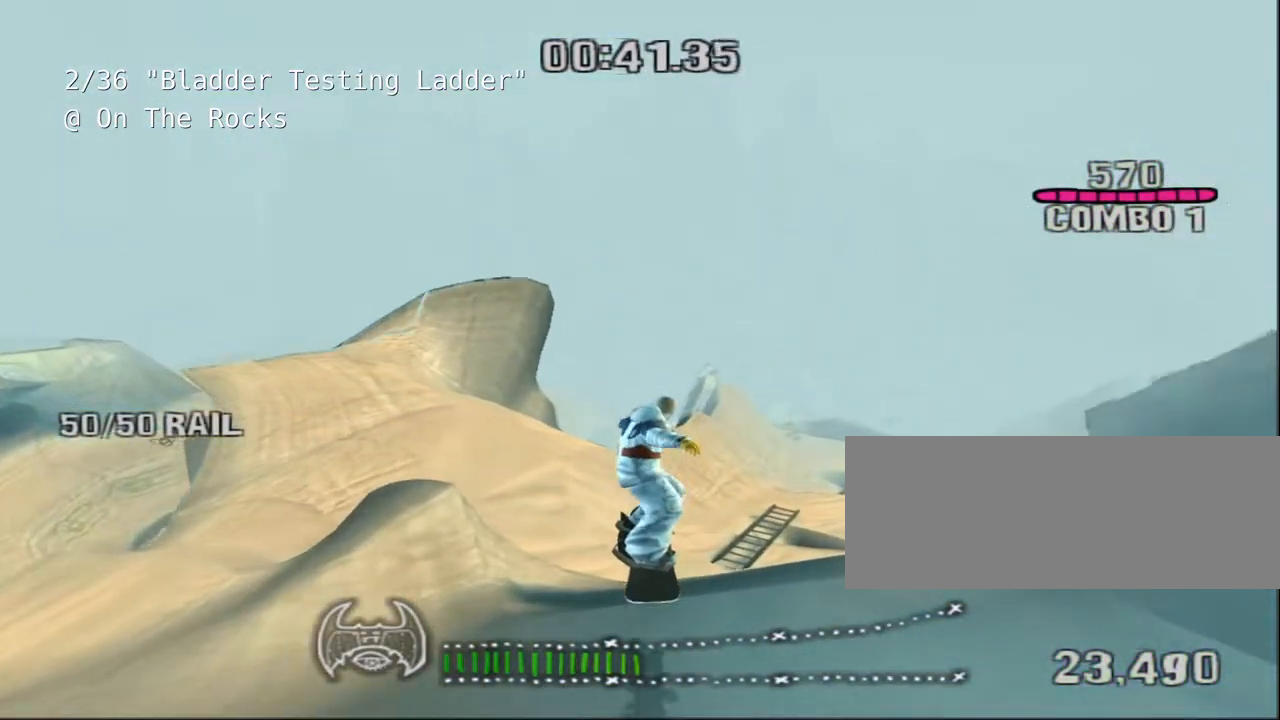
{"keys": [], "events": []}
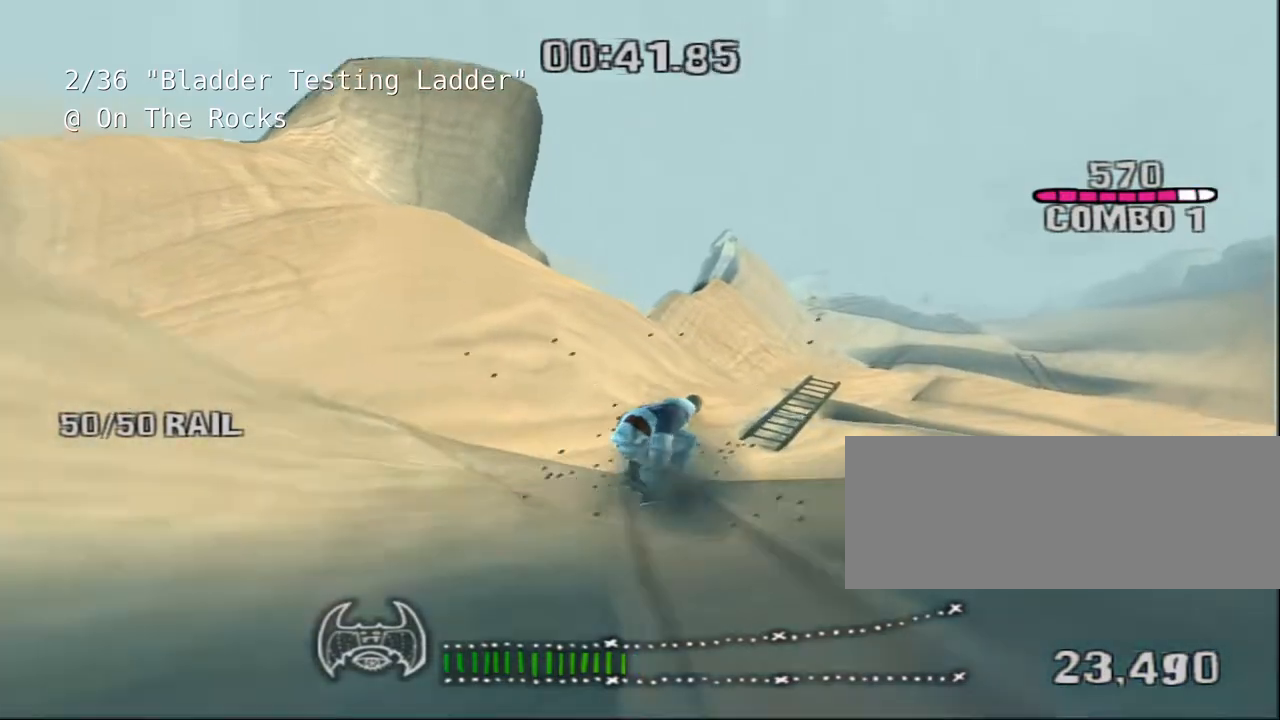
{"keys": [], "events": []}
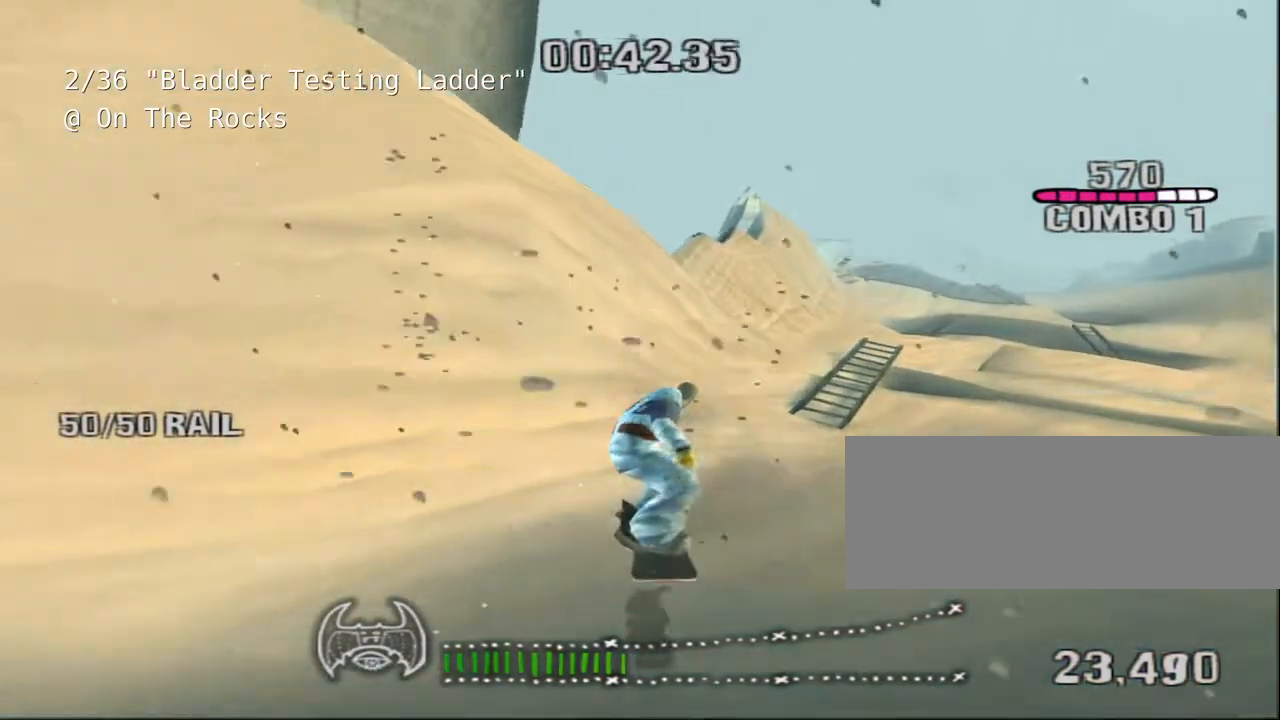
{"keys": ["w"], "events": [[67, "d", "down"], [233, "w", "down"], [367, "d", "up"]]}
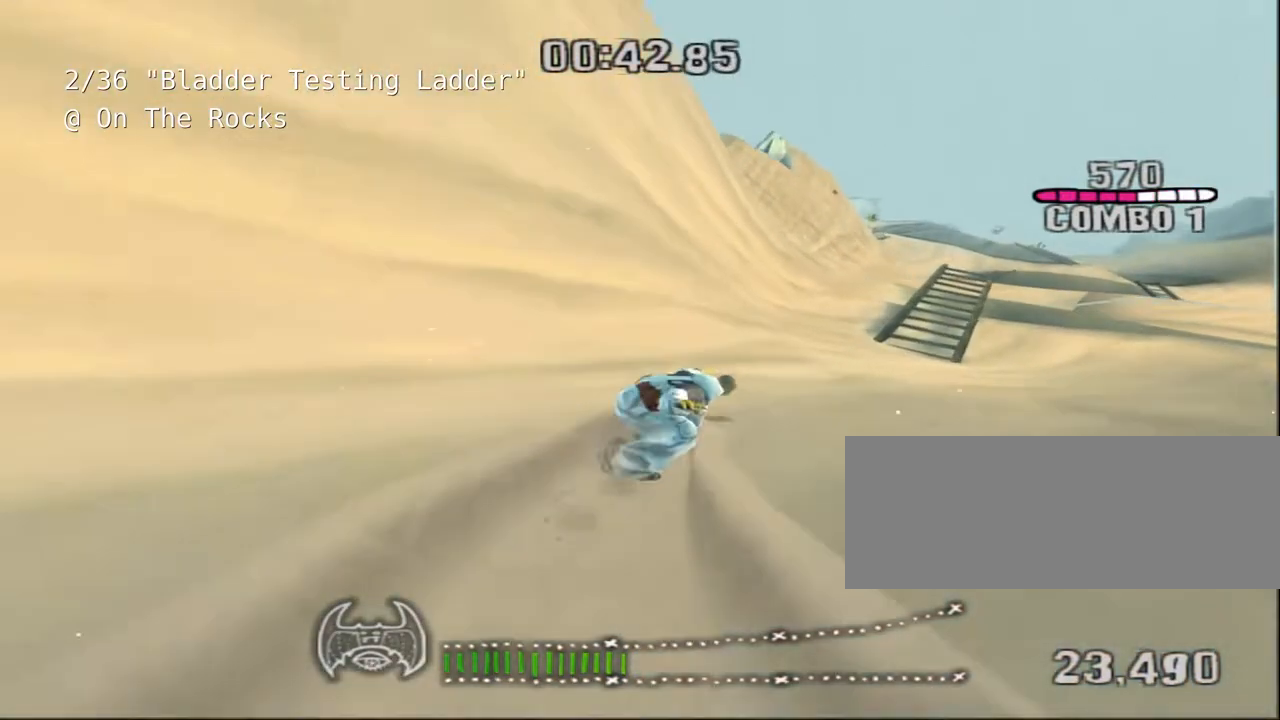
{"keys": []}
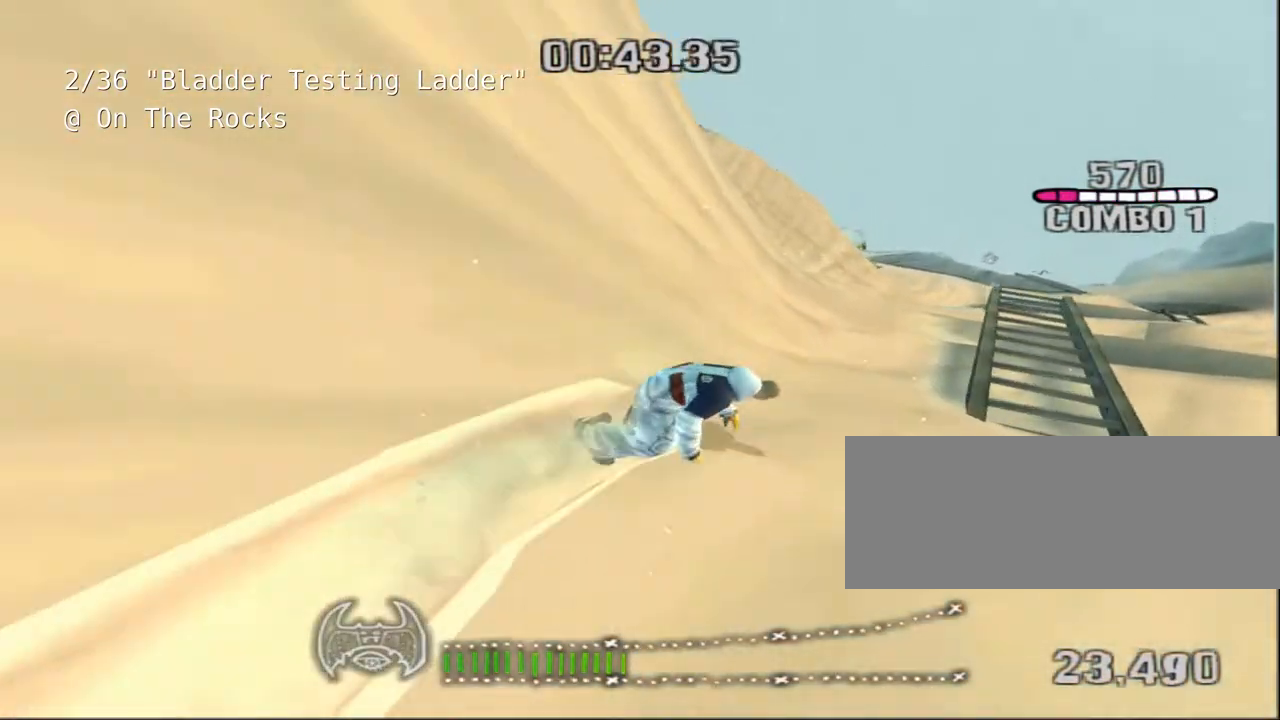
{"keys": ["a"], "events": [[367, "a", "down"]]}